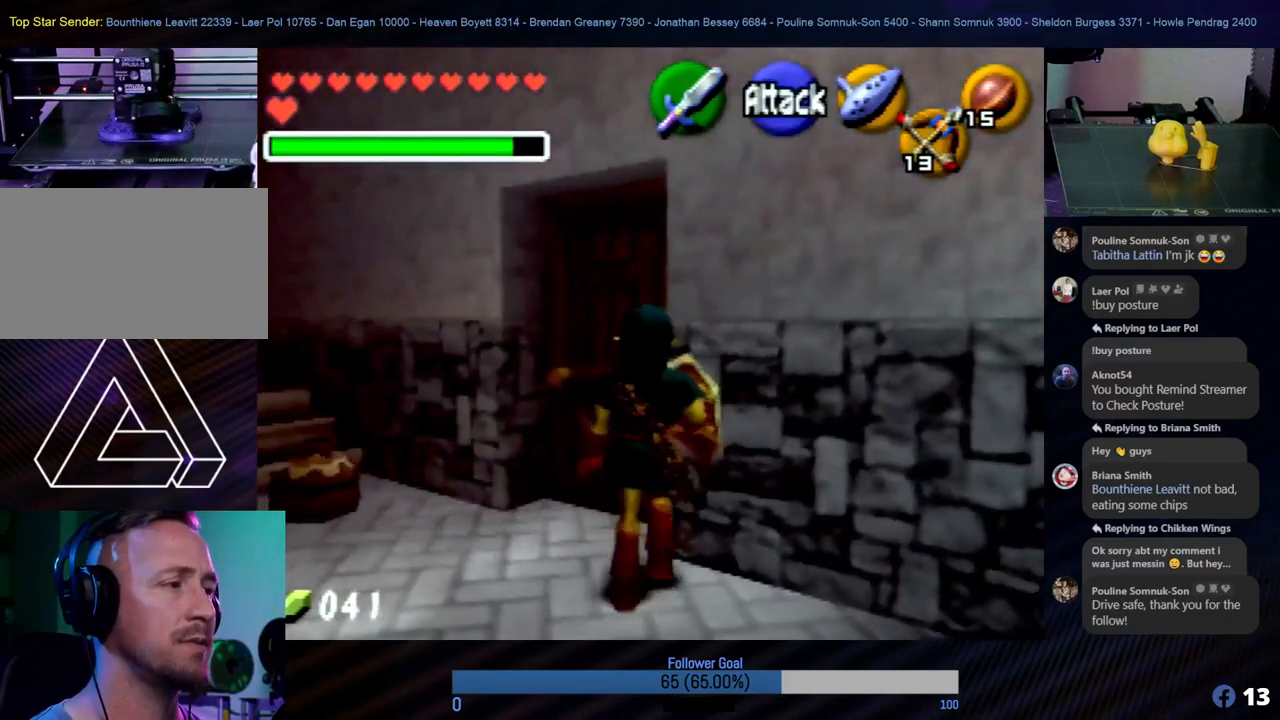
Gameplay with a controller (Nintendo layout); each line is a JSON object with the inputs held at the frame after it. "events" lists button and stick changes between this image and that frame as [ms after this image, input, new state], when the widget could be followed in between. Not read: L1 L3 R3.
{"buttons": ["A"], "left_stick": "up-right", "events": [[236, "A", "down"], [304, "left_stick", "up-right"], [354, "A", "up"], [456, "A", "down"]]}
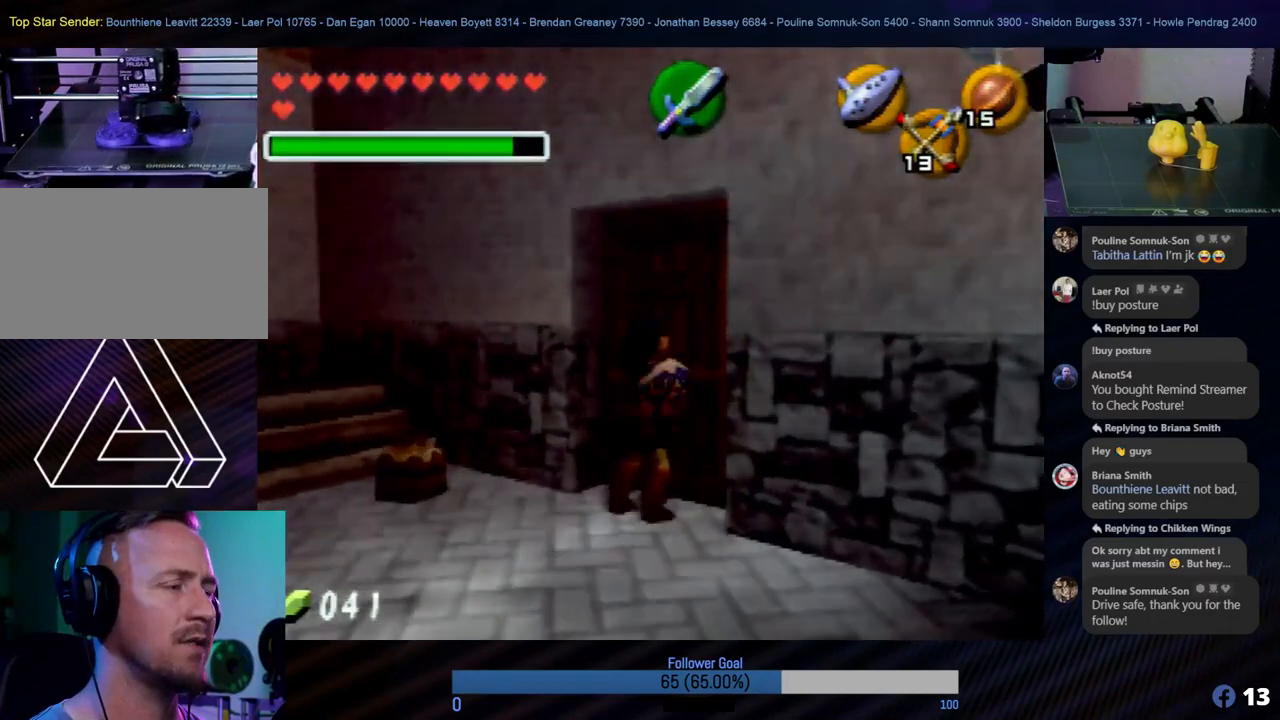
{"buttons": ["A"], "left_stick": "center", "events": [[51, "A", "up"], [68, "A", "down"], [186, "A", "up"], [253, "A", "down"], [405, "left_stick", "center"]]}
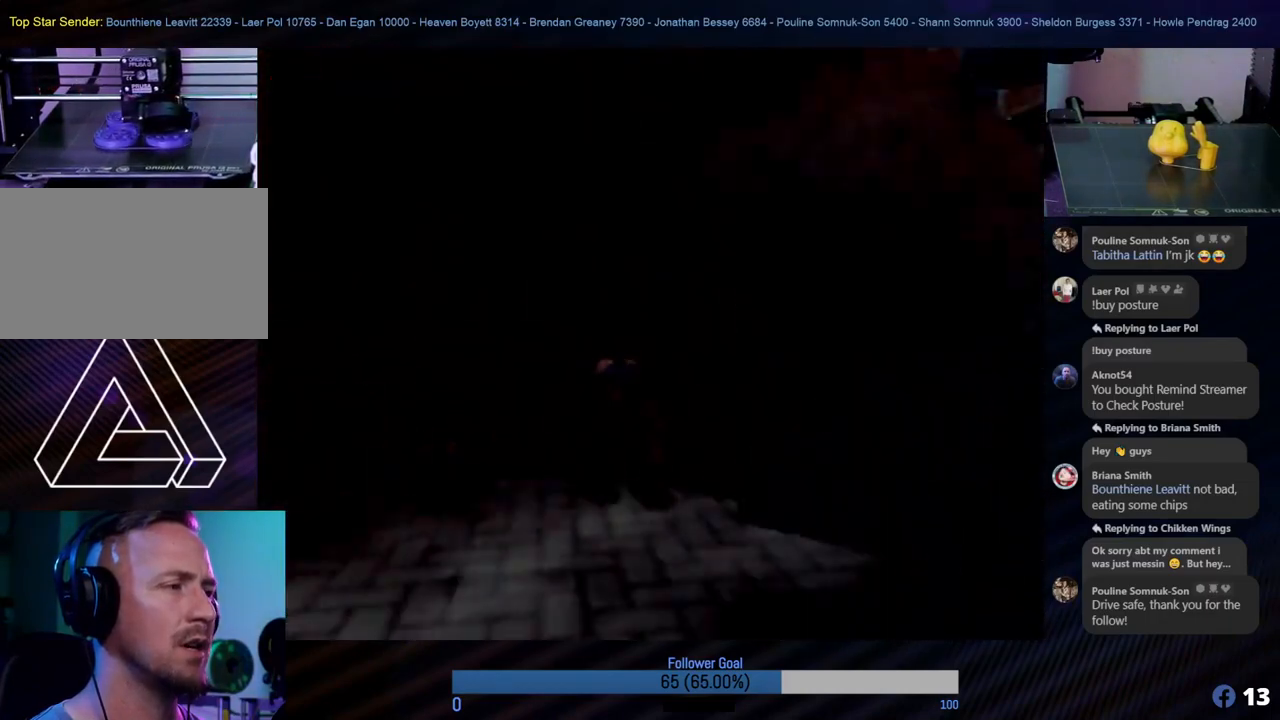
{"buttons": [], "left_stick": "center", "events": [[68, "A", "up"]]}
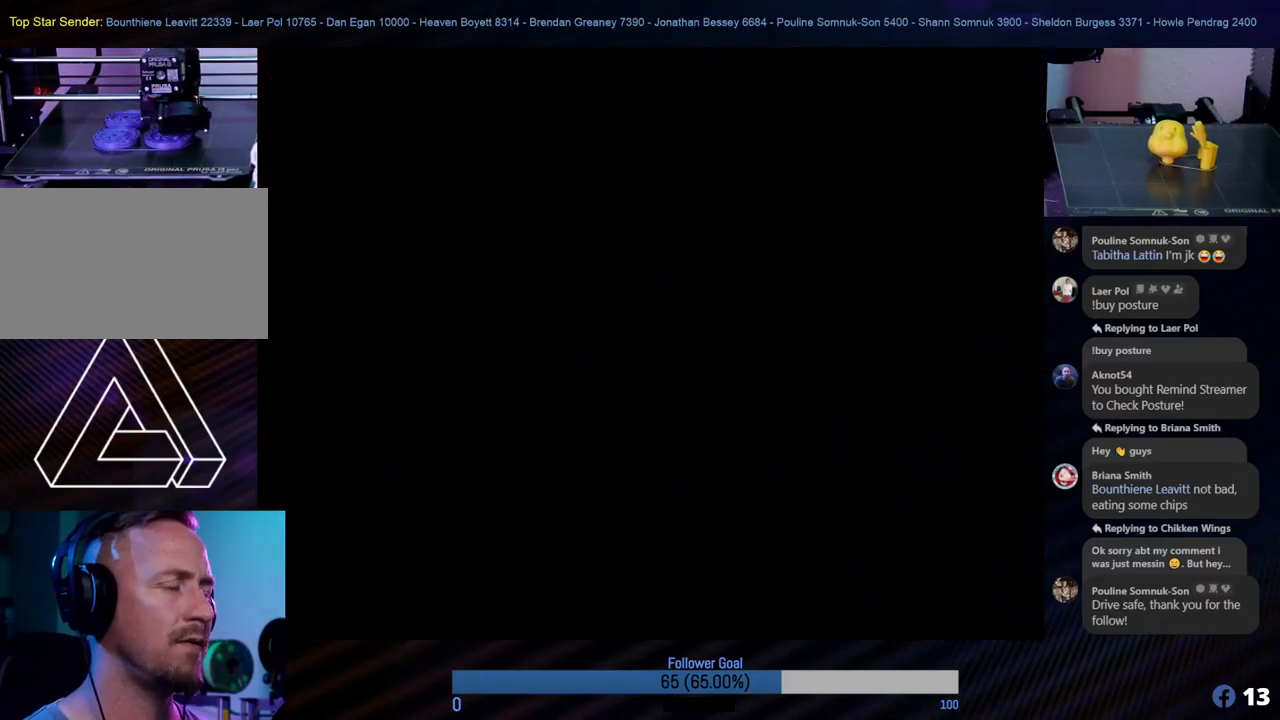
{"buttons": [], "left_stick": "center", "events": []}
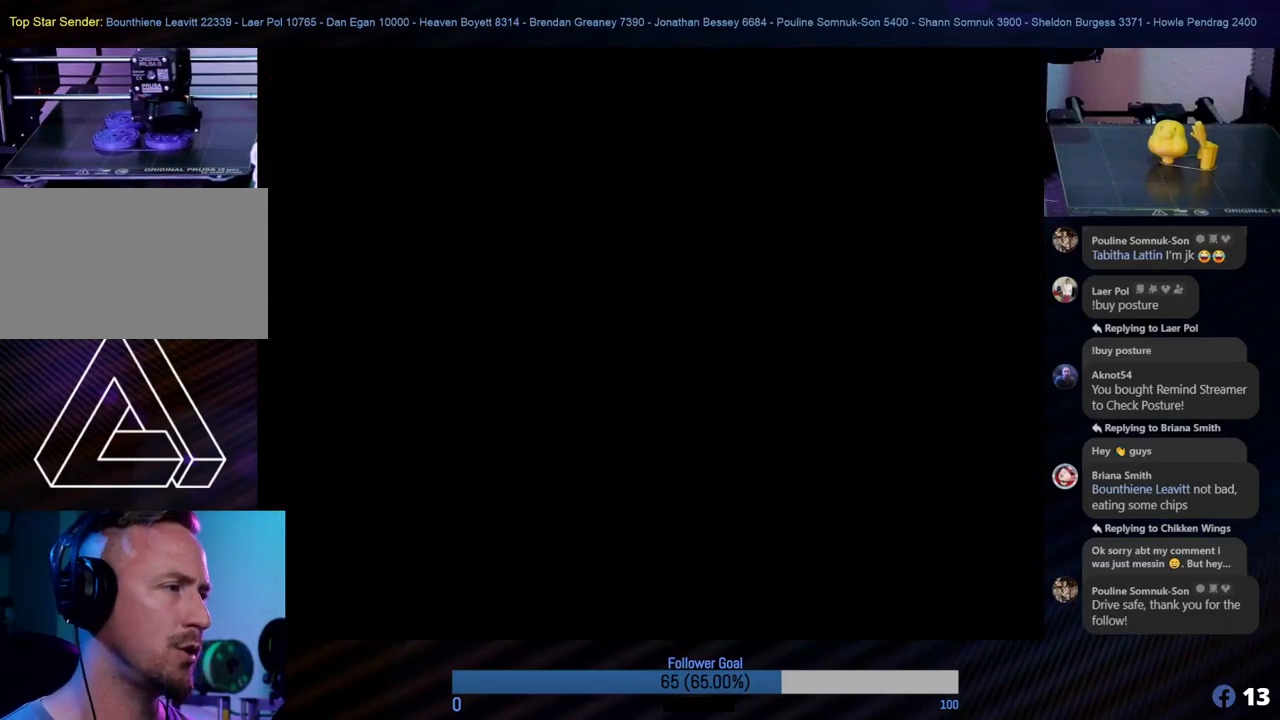
{"buttons": [], "left_stick": "center", "events": []}
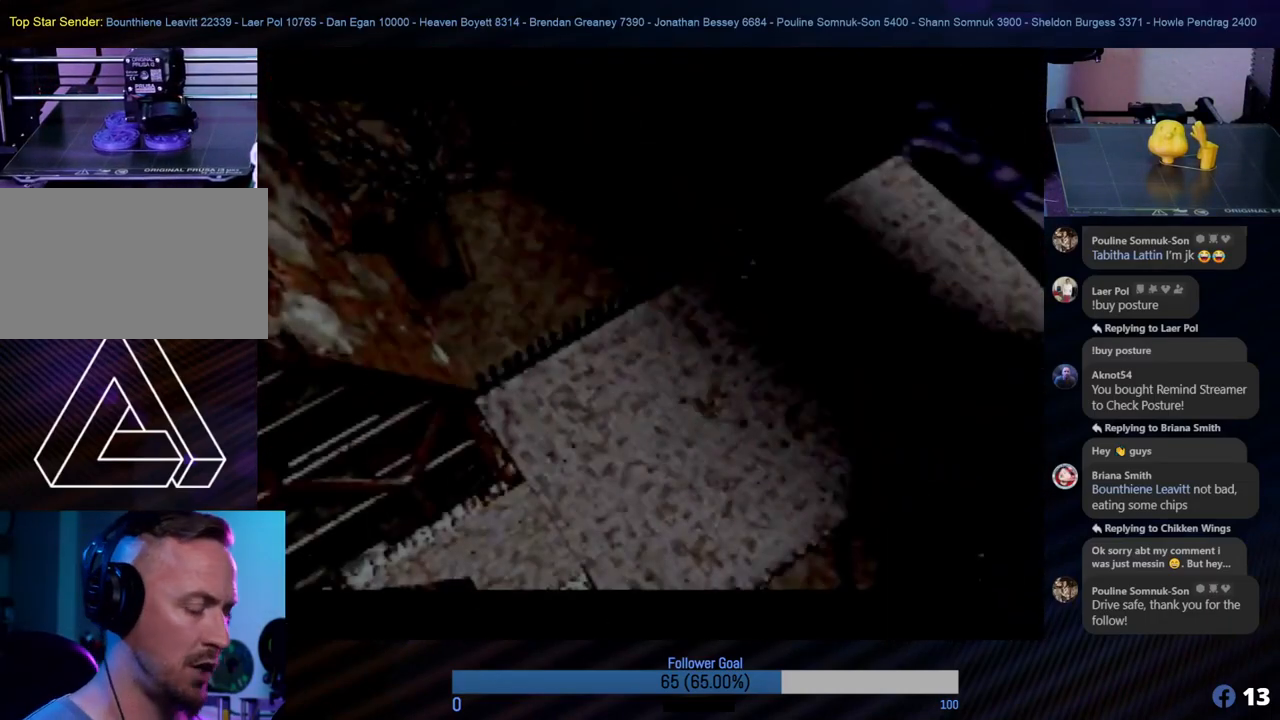
{"buttons": [], "left_stick": "center", "events": []}
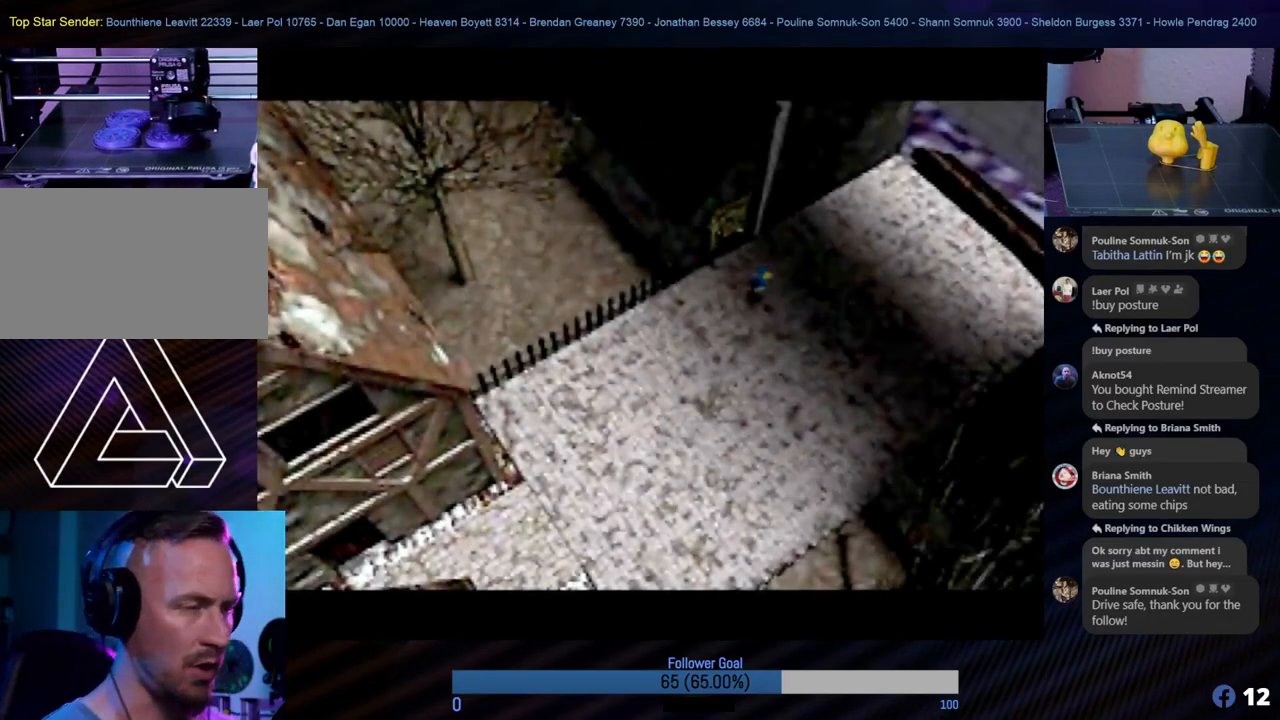
{"buttons": [], "left_stick": "center", "events": []}
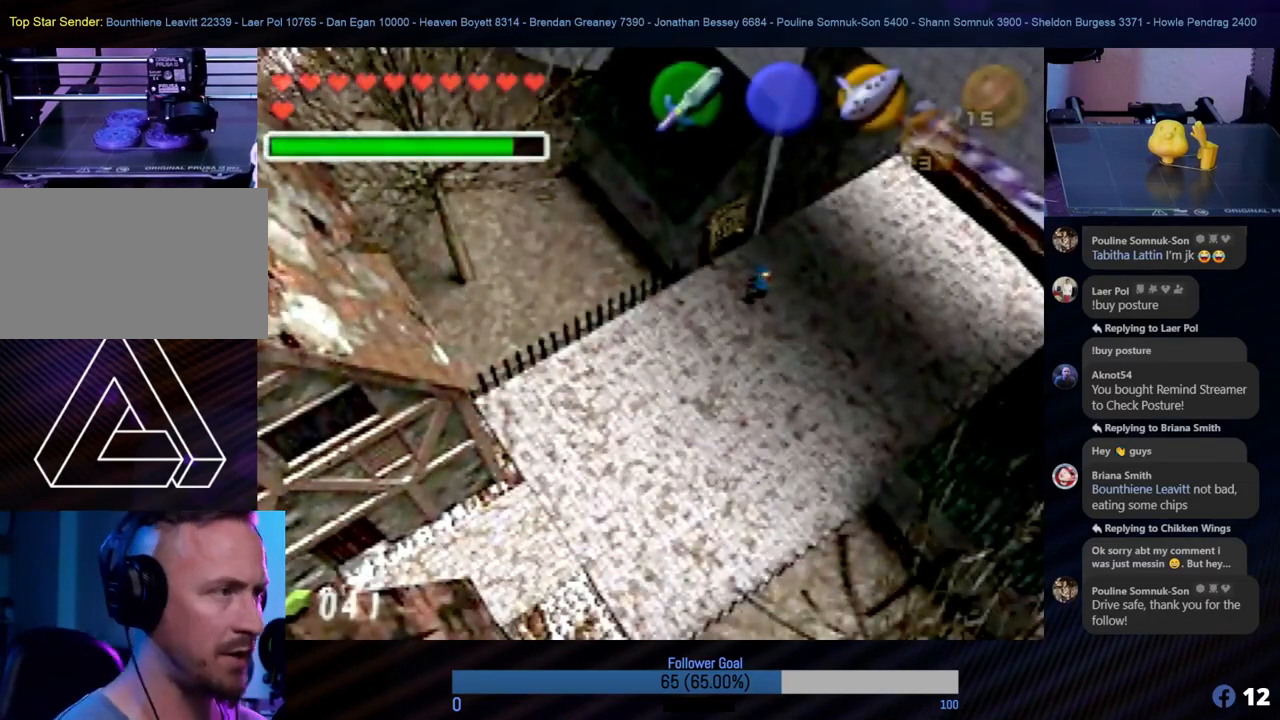
{"buttons": [], "left_stick": "up-left", "events": [[320, "left_stick", "up-left"]]}
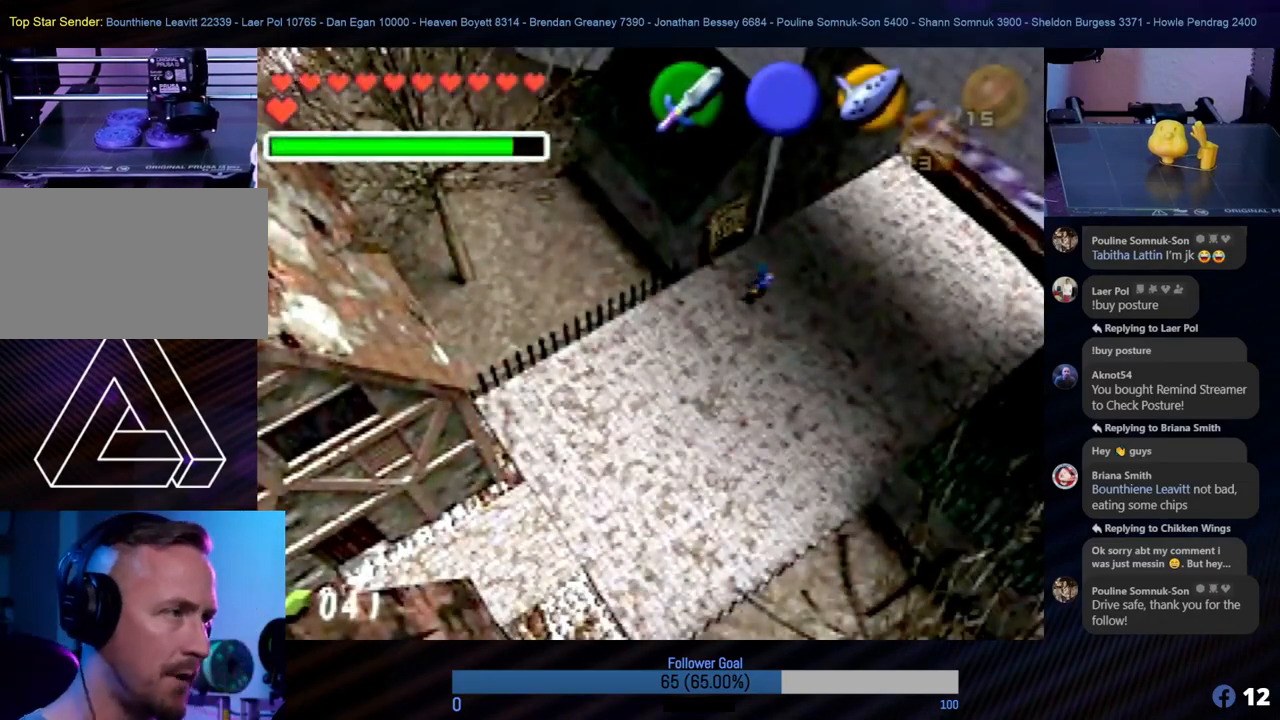
{"buttons": [], "left_stick": "center", "events": [[236, "left_stick", "center"]]}
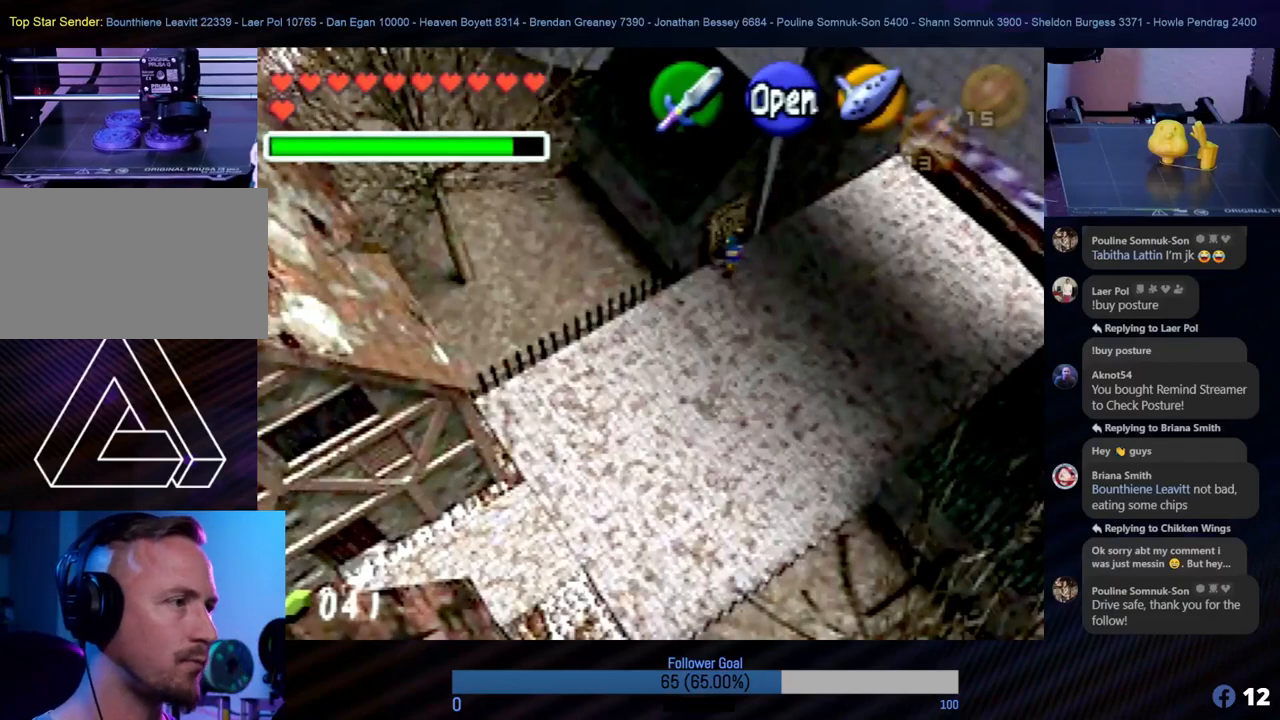
{"buttons": [], "left_stick": "center", "events": [[134, "left_stick", "up"], [303, "A", "down"], [337, "left_stick", "center"], [455, "A", "up"]]}
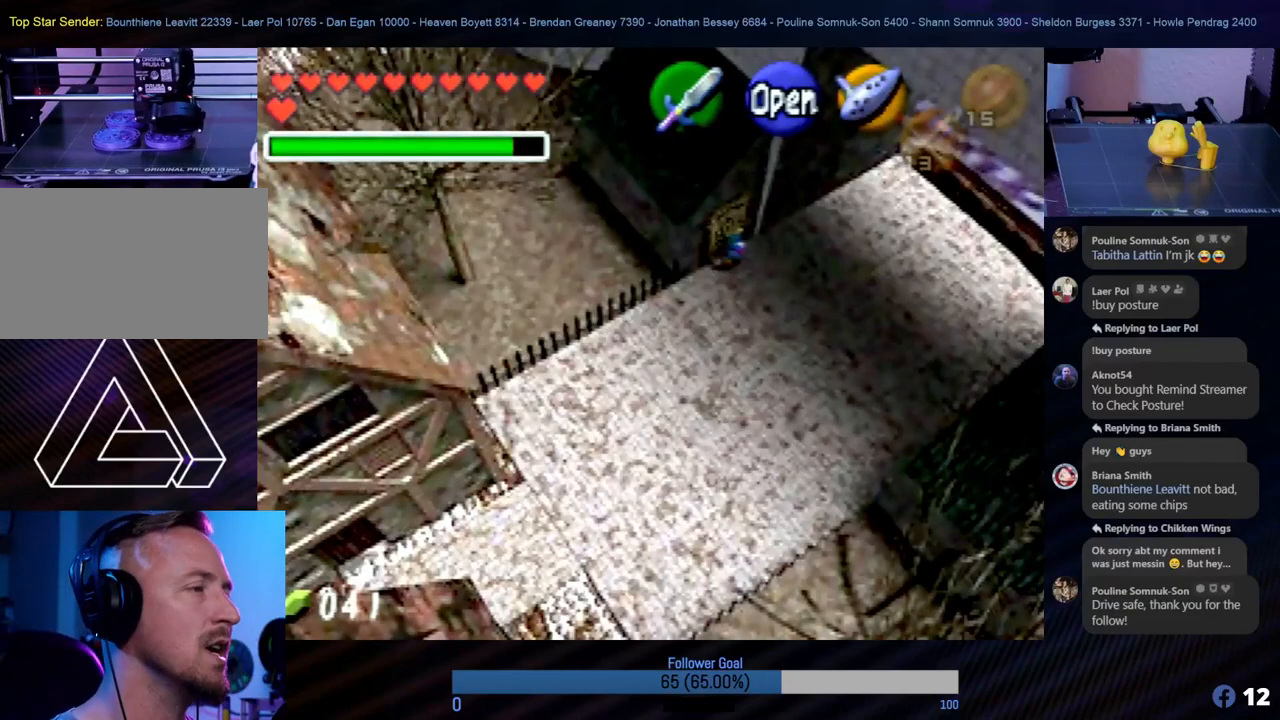
{"buttons": [], "left_stick": "center", "events": [[17, "A", "down"], [68, "A", "up"], [169, "A", "down"], [237, "A", "up"], [338, "A", "down"], [405, "A", "up"]]}
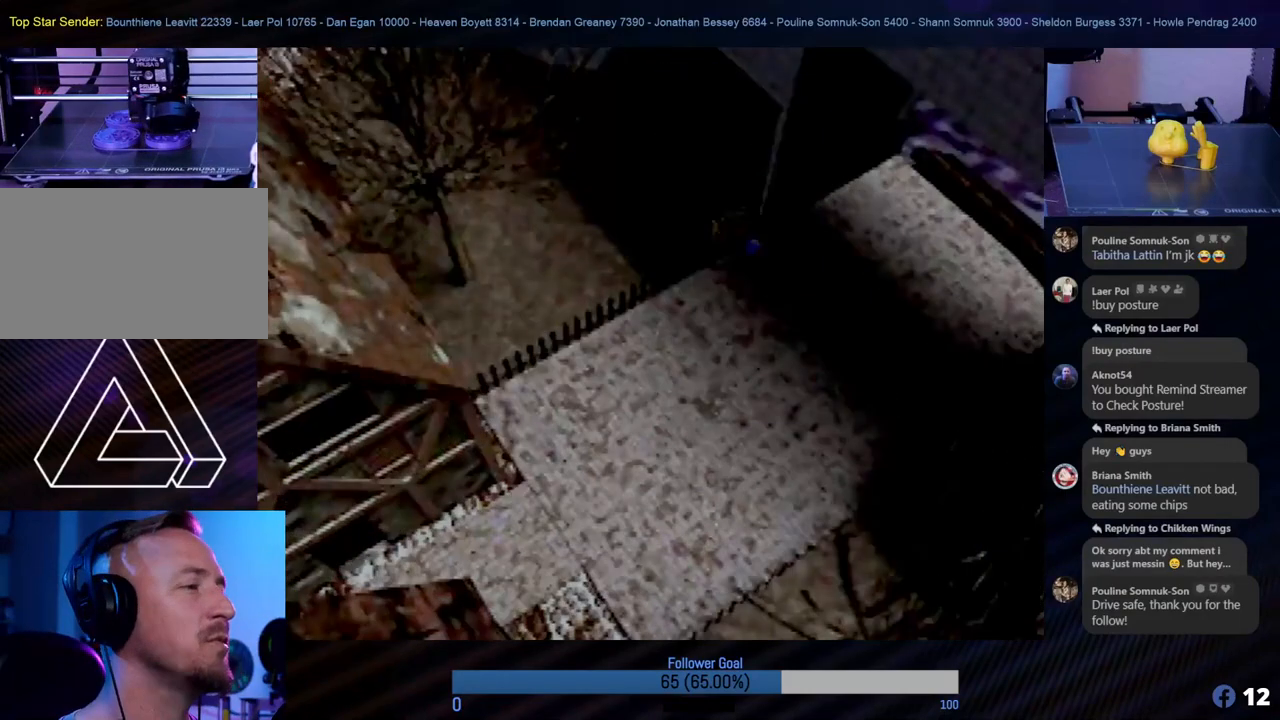
{"buttons": [], "left_stick": "center", "events": []}
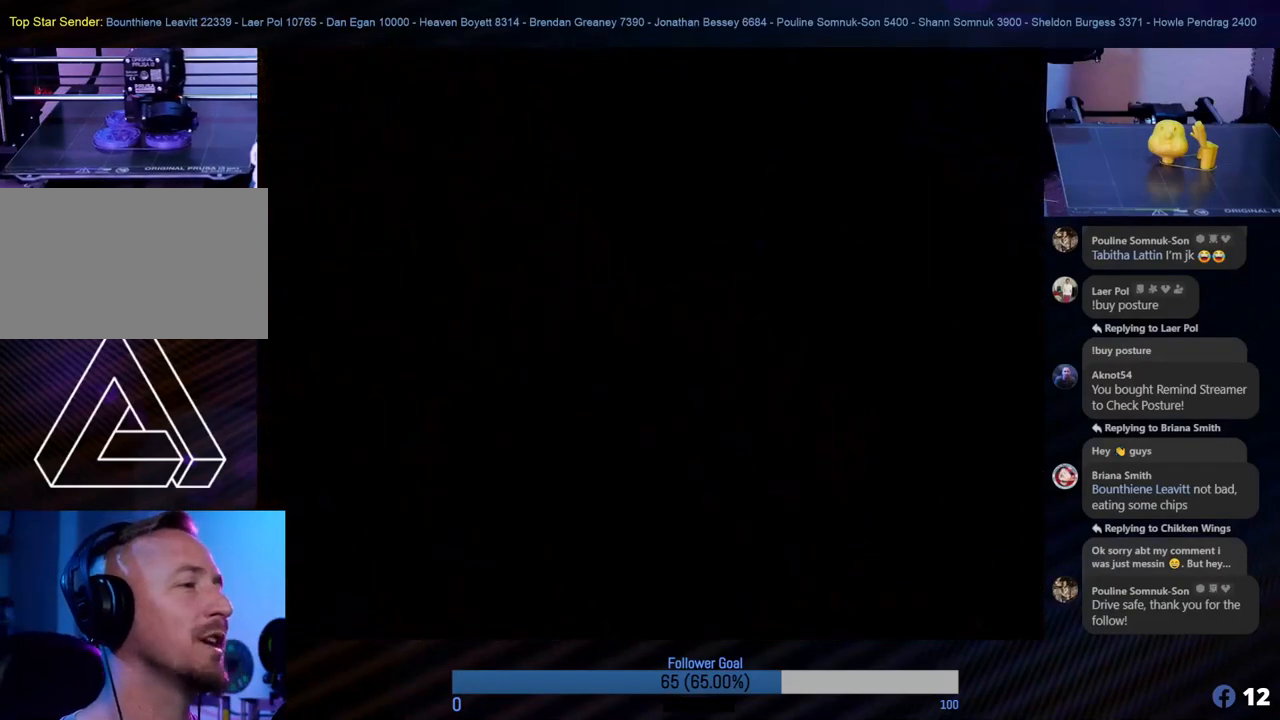
{"buttons": [], "left_stick": "center", "events": []}
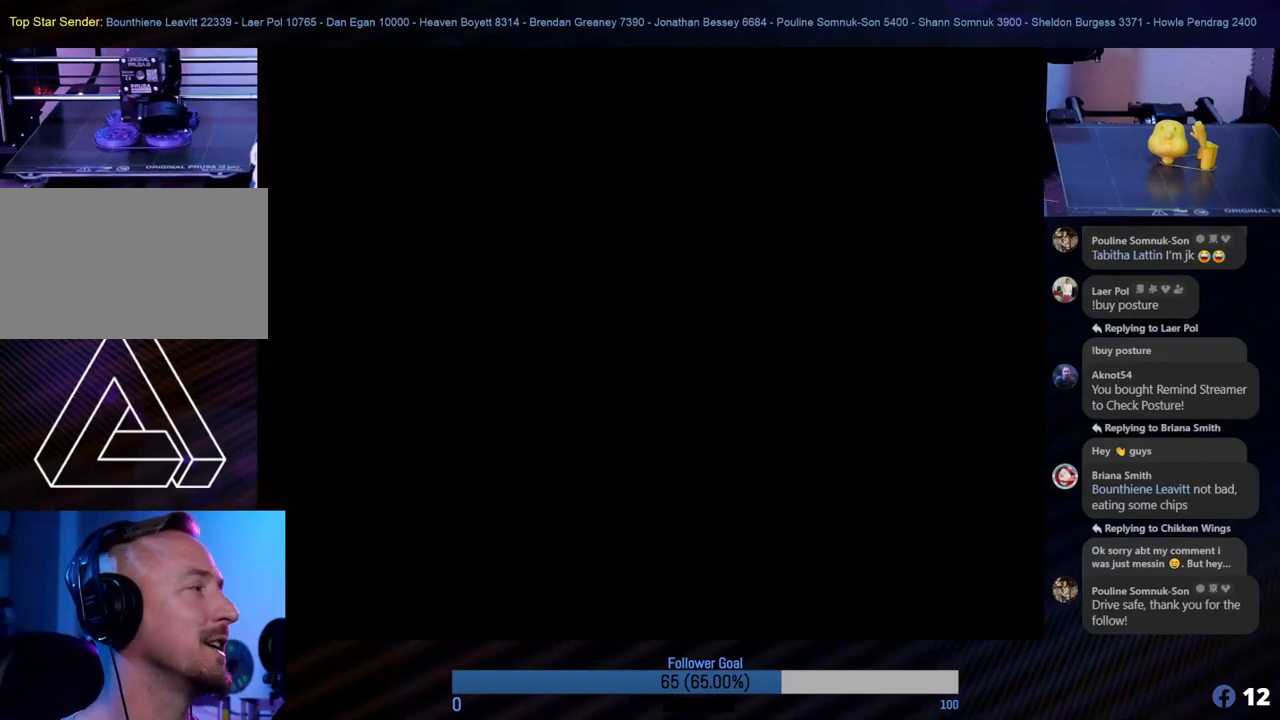
{"buttons": [], "left_stick": "center", "events": []}
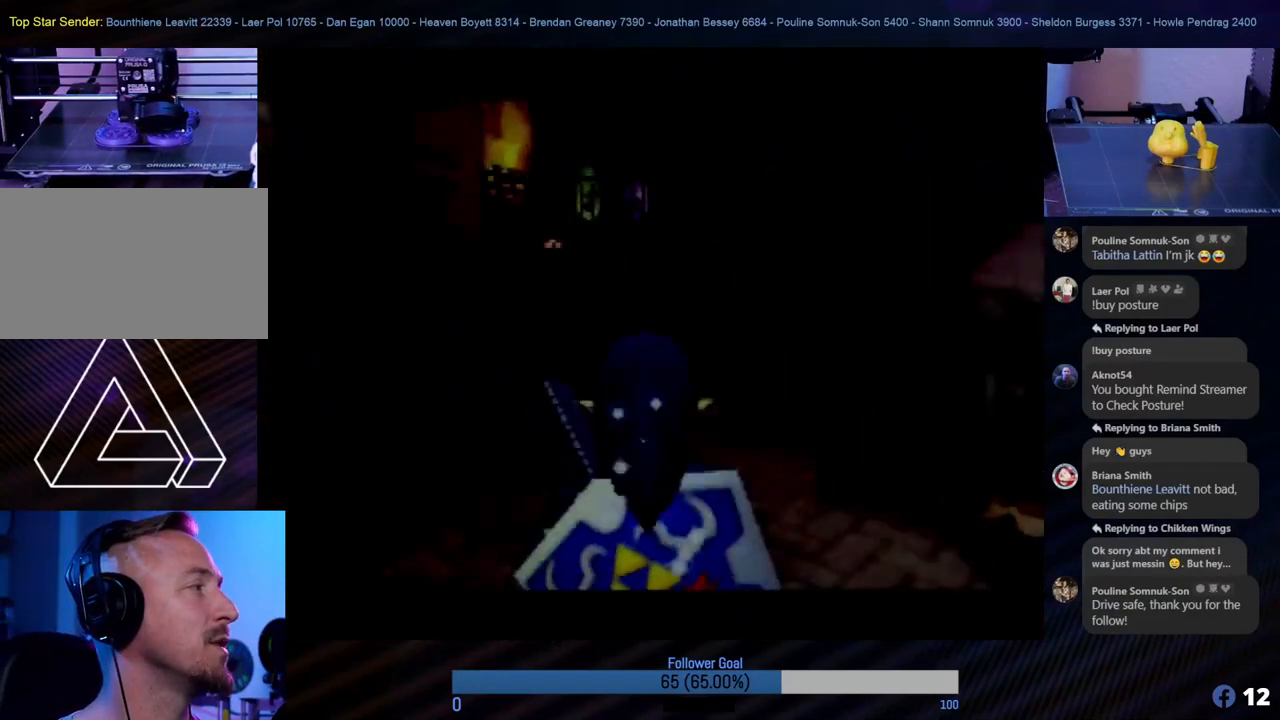
{"buttons": [], "left_stick": "center", "events": []}
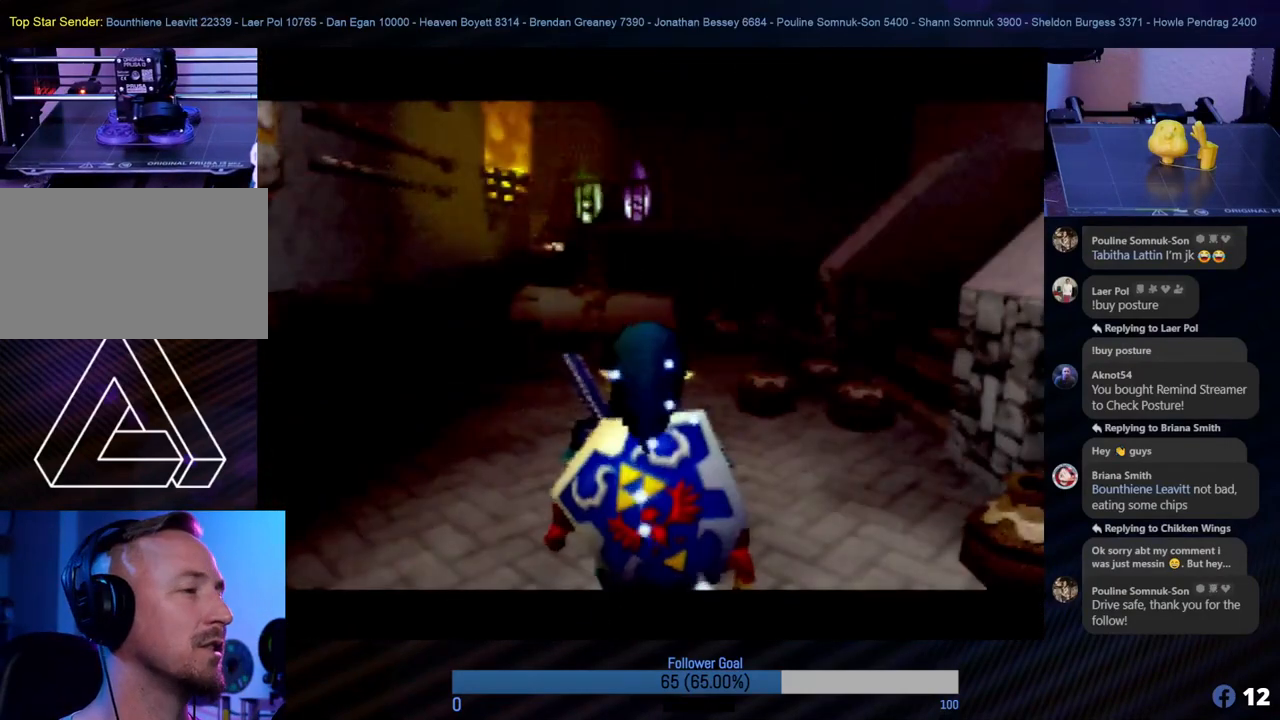
{"buttons": [], "left_stick": "center", "events": [[186, "left_stick", "right"], [320, "Z", "down"], [388, "left_stick", "center"], [472, "Z", "up"]]}
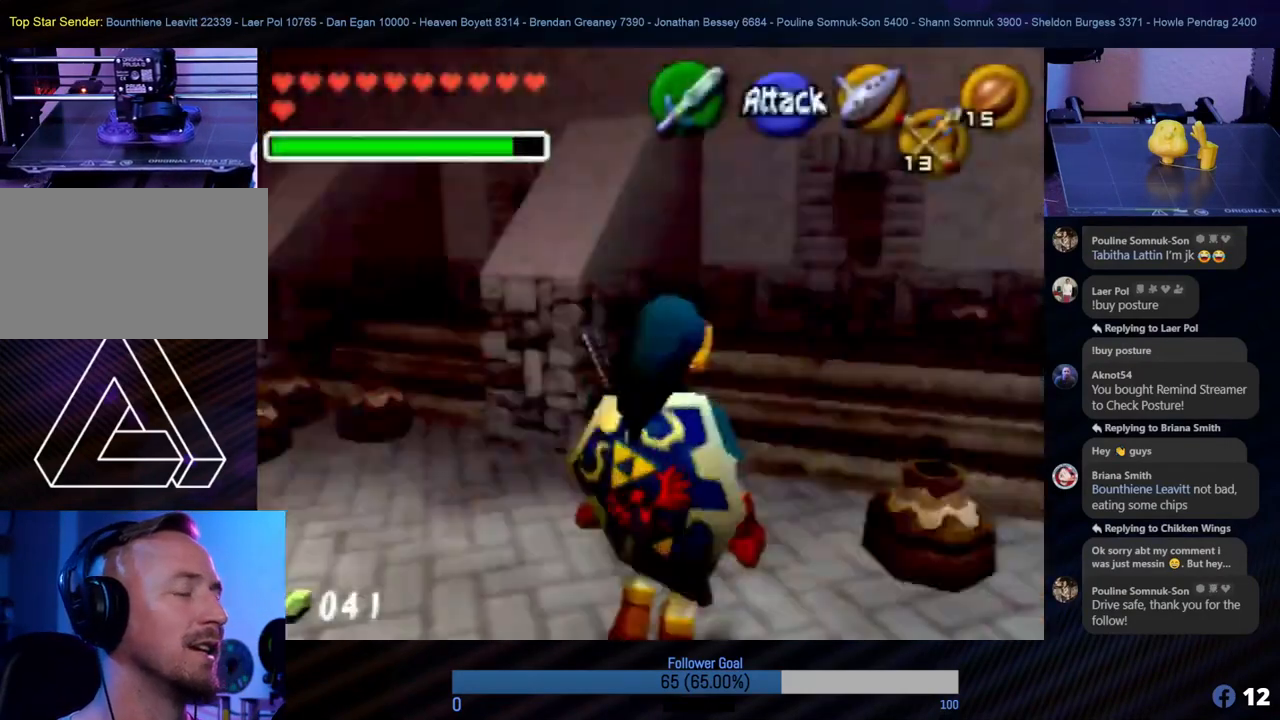
{"buttons": [], "left_stick": "up", "events": [[371, "left_stick", "right"], [489, "left_stick", "up"]]}
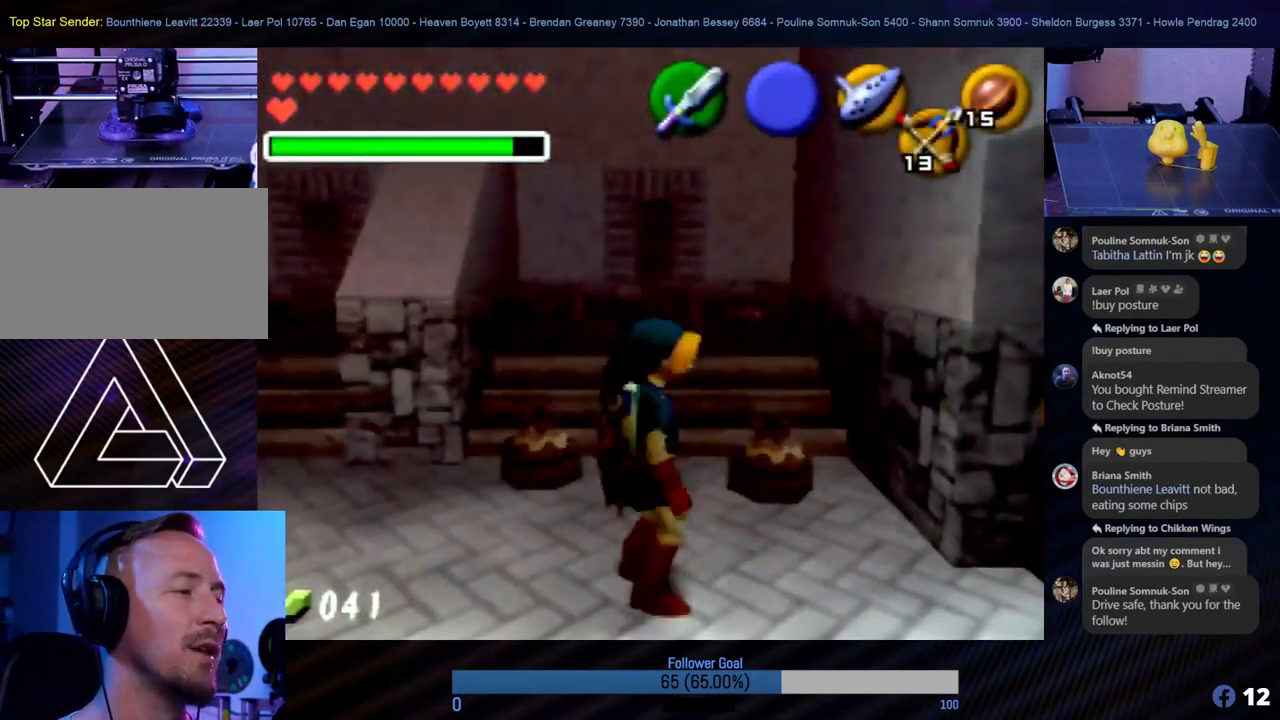
{"buttons": [], "left_stick": "up", "events": []}
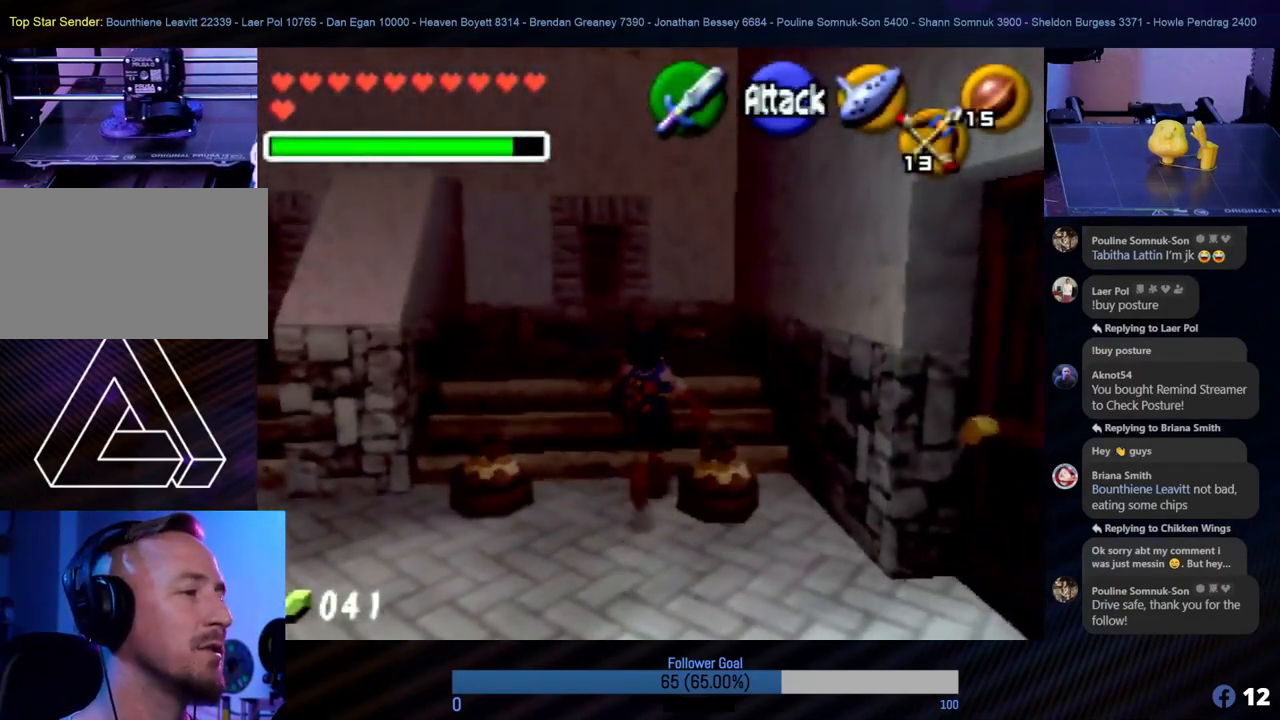
{"buttons": ["B"], "left_stick": "center", "events": [[118, "B", "down"], [253, "B", "up"], [303, "B", "down"], [354, "left_stick", "center"], [438, "B", "up"], [489, "B", "down"]]}
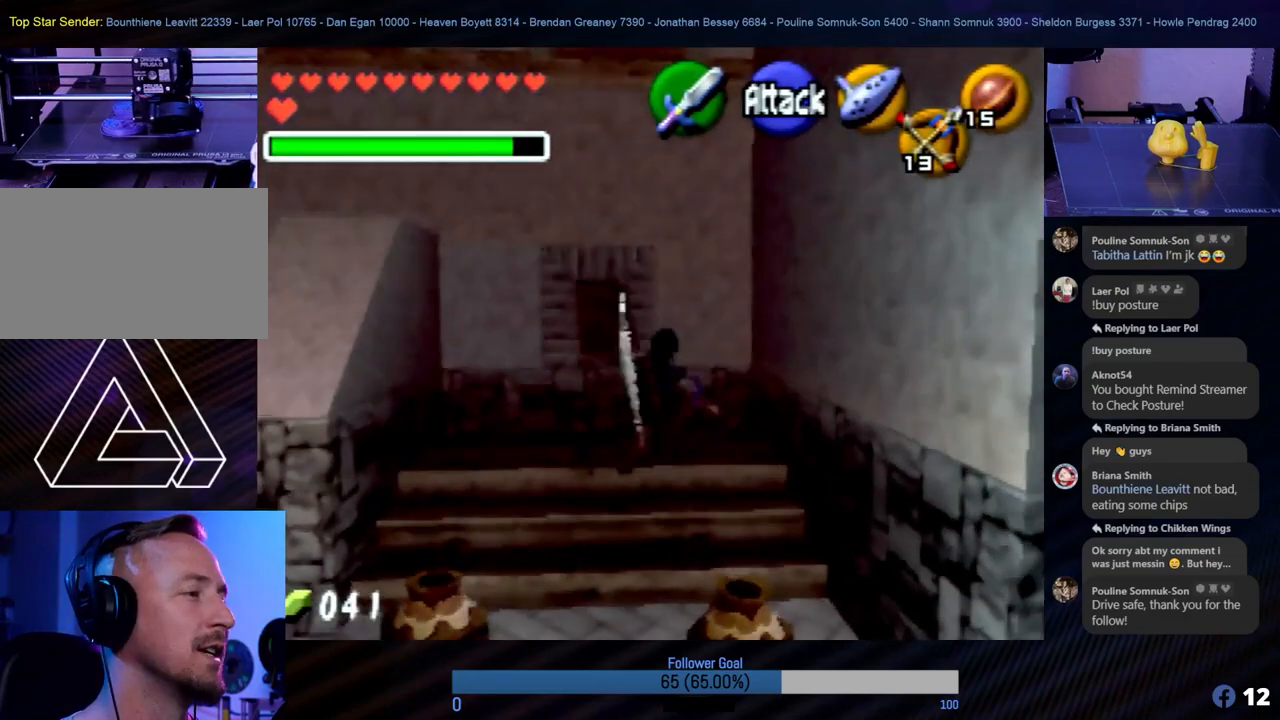
{"buttons": [], "left_stick": "center", "events": [[286, "B", "up"]]}
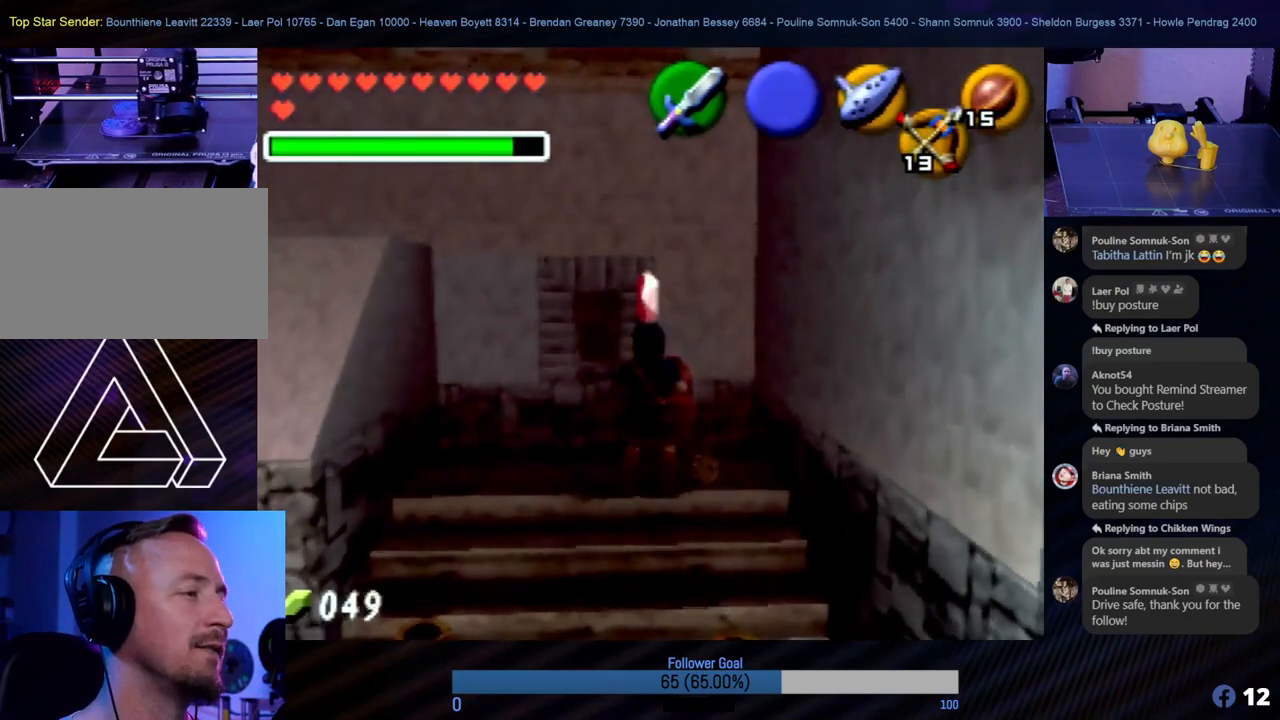
{"buttons": [], "left_stick": "down", "events": [[135, "left_stick", "up"], [355, "left_stick", "right"], [473, "left_stick", "down"]]}
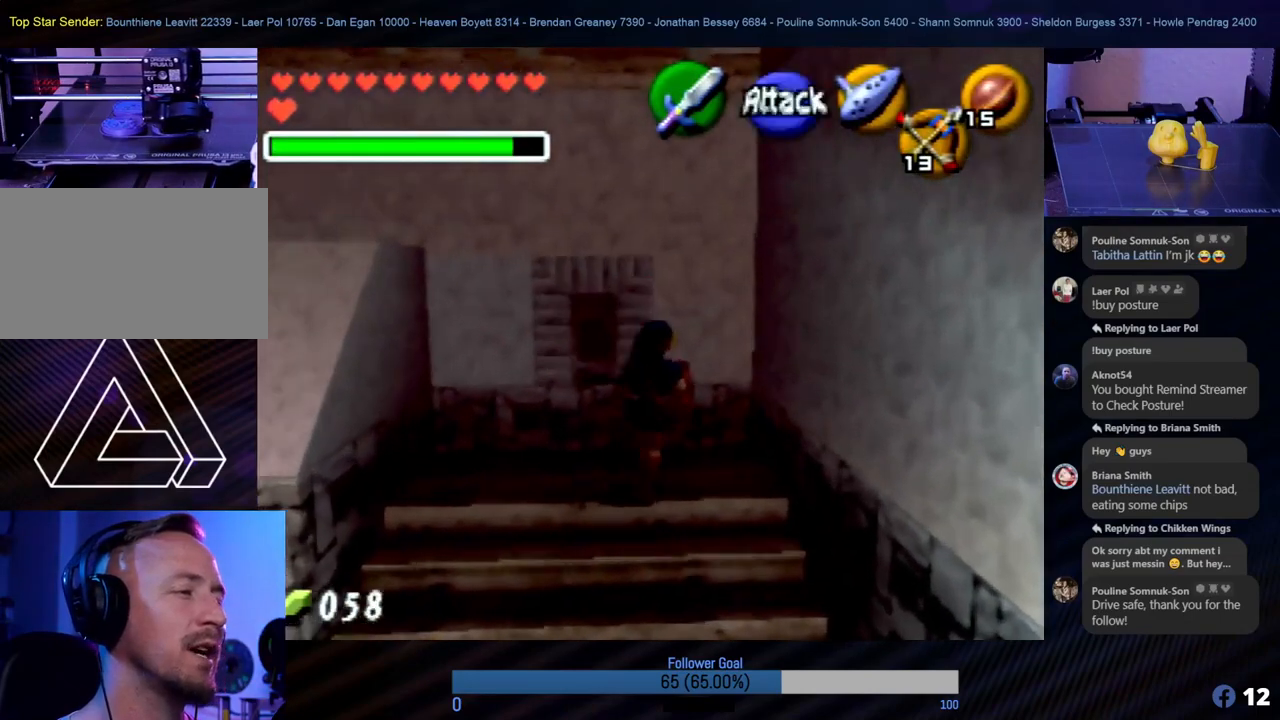
{"buttons": [], "left_stick": "right", "events": [[321, "Z", "down"], [371, "left_stick", "right"], [489, "Z", "up"]]}
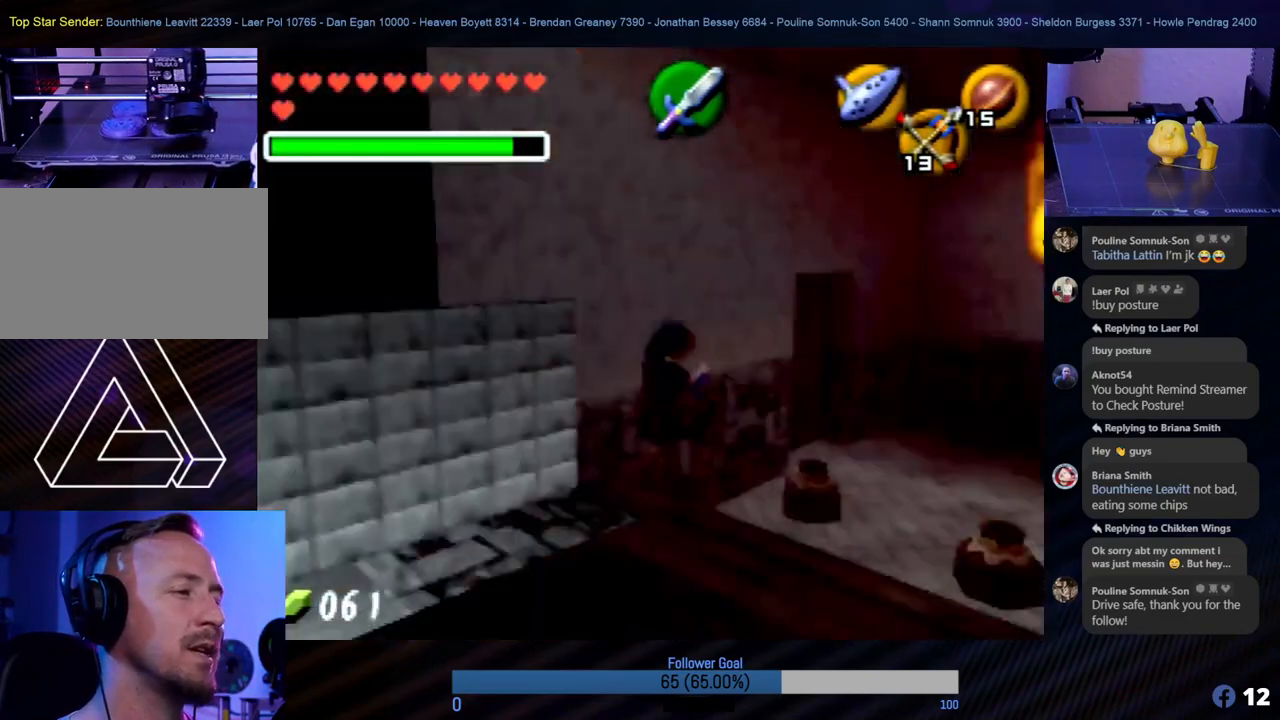
{"buttons": [], "left_stick": "up", "events": [[186, "left_stick", "up-right"], [338, "left_stick", "up"]]}
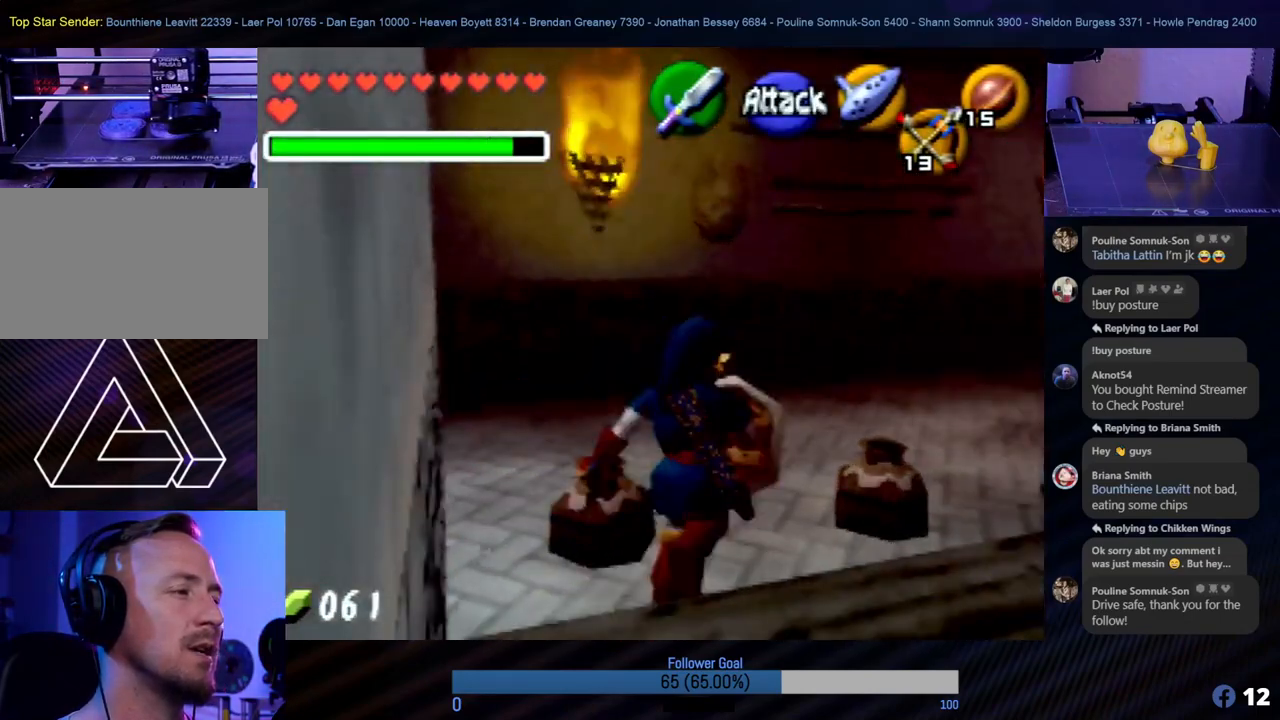
{"buttons": [], "left_stick": "up-left", "events": [[34, "left_stick", "left"], [236, "Z", "down"], [236, "left_stick", "up-left"], [455, "Z", "up"]]}
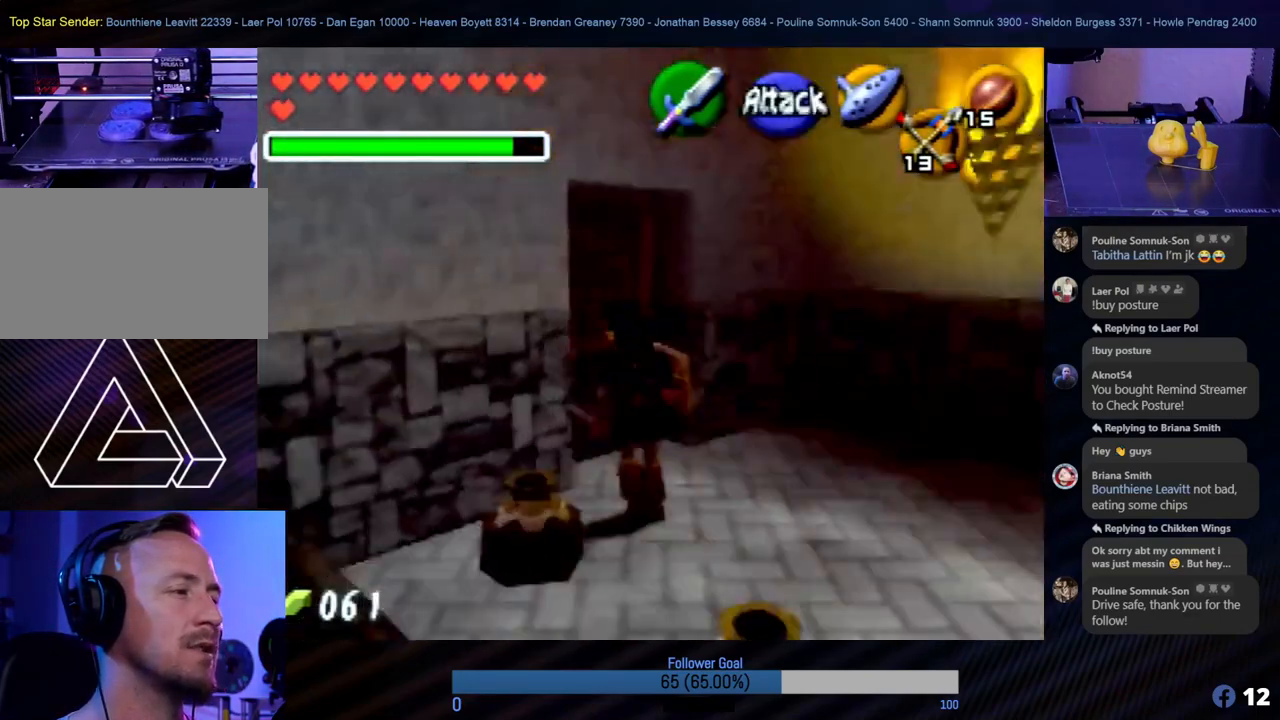
{"buttons": [], "left_stick": "up-right", "events": [[287, "left_stick", "up"], [388, "left_stick", "up-right"]]}
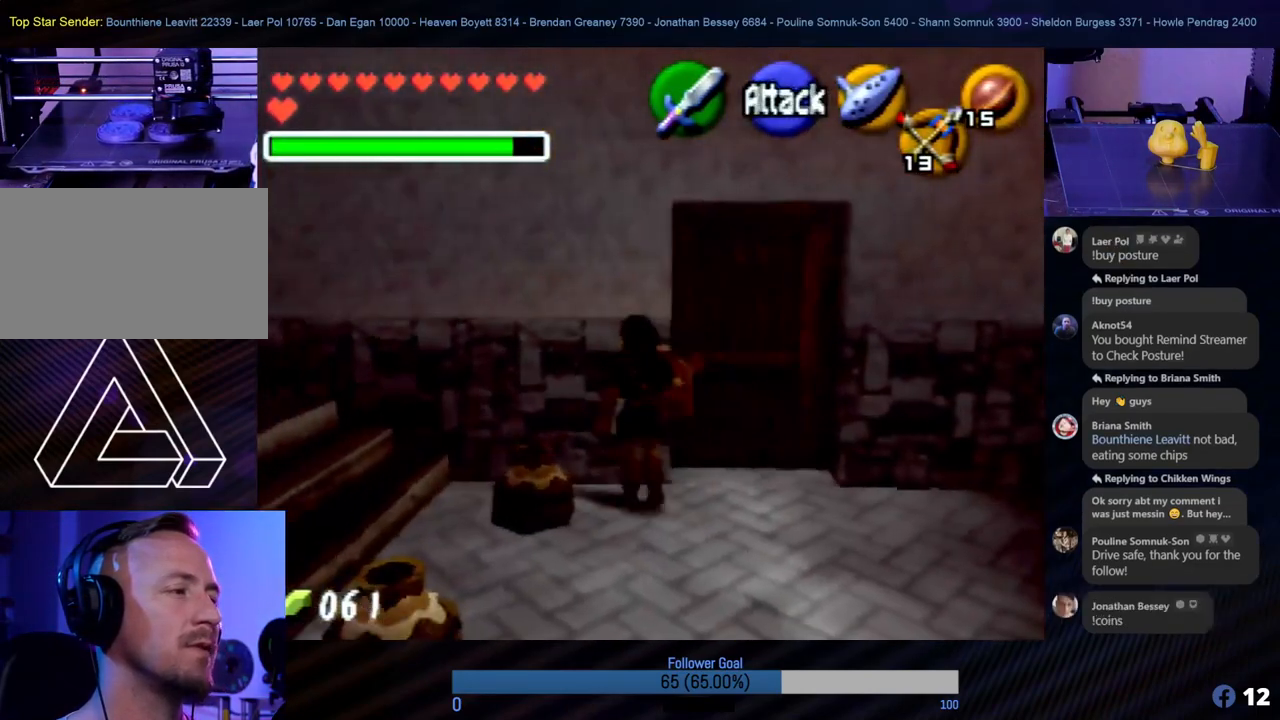
{"buttons": [], "left_stick": "up", "events": [[253, "left_stick", "up"]]}
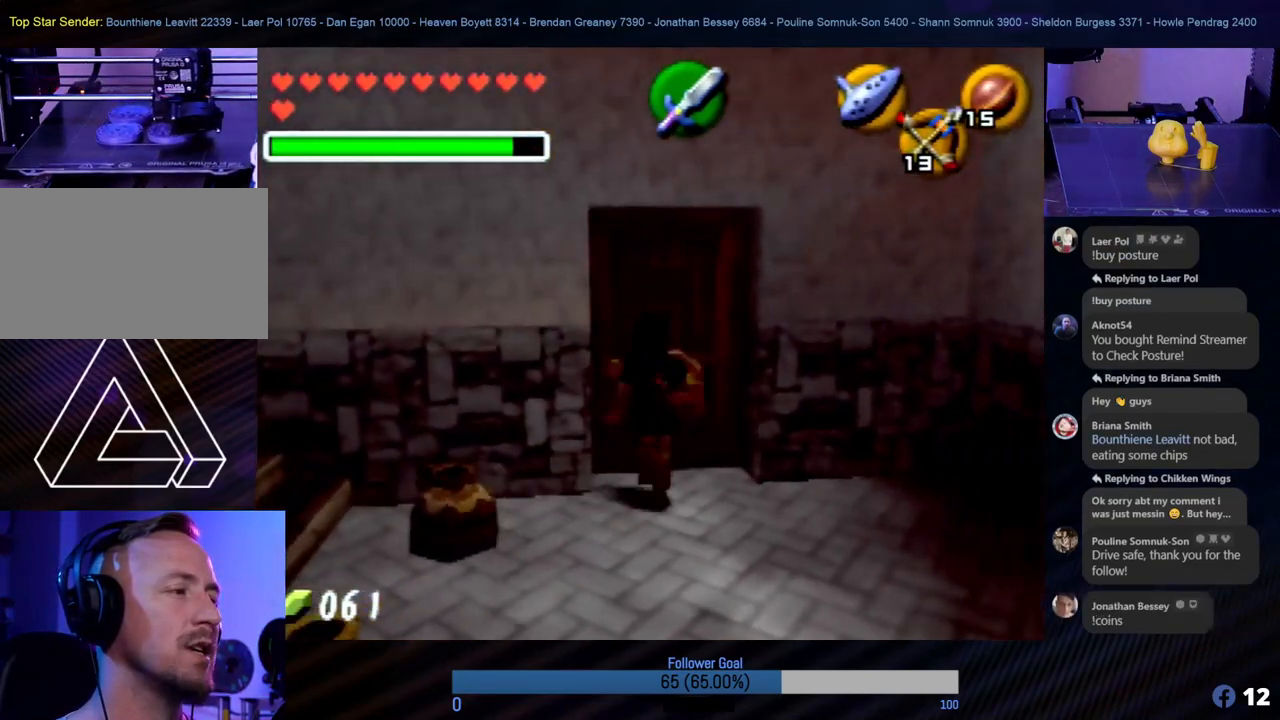
{"buttons": [], "left_stick": "up", "events": [[34, "A", "down"], [135, "A", "up"], [202, "A", "down"], [337, "A", "up"], [422, "A", "down"], [506, "A", "up"]]}
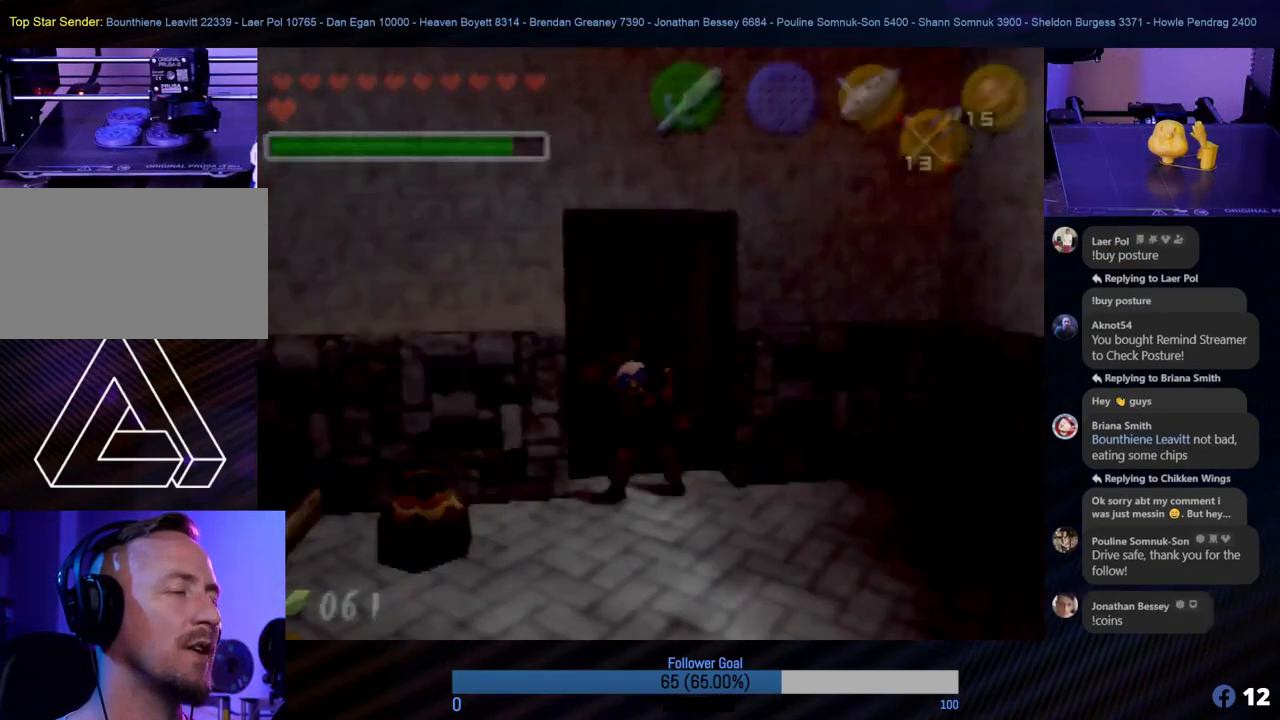
{"buttons": [], "left_stick": "center", "events": [[50, "left_stick", "center"], [67, "A", "down"], [135, "A", "up"]]}
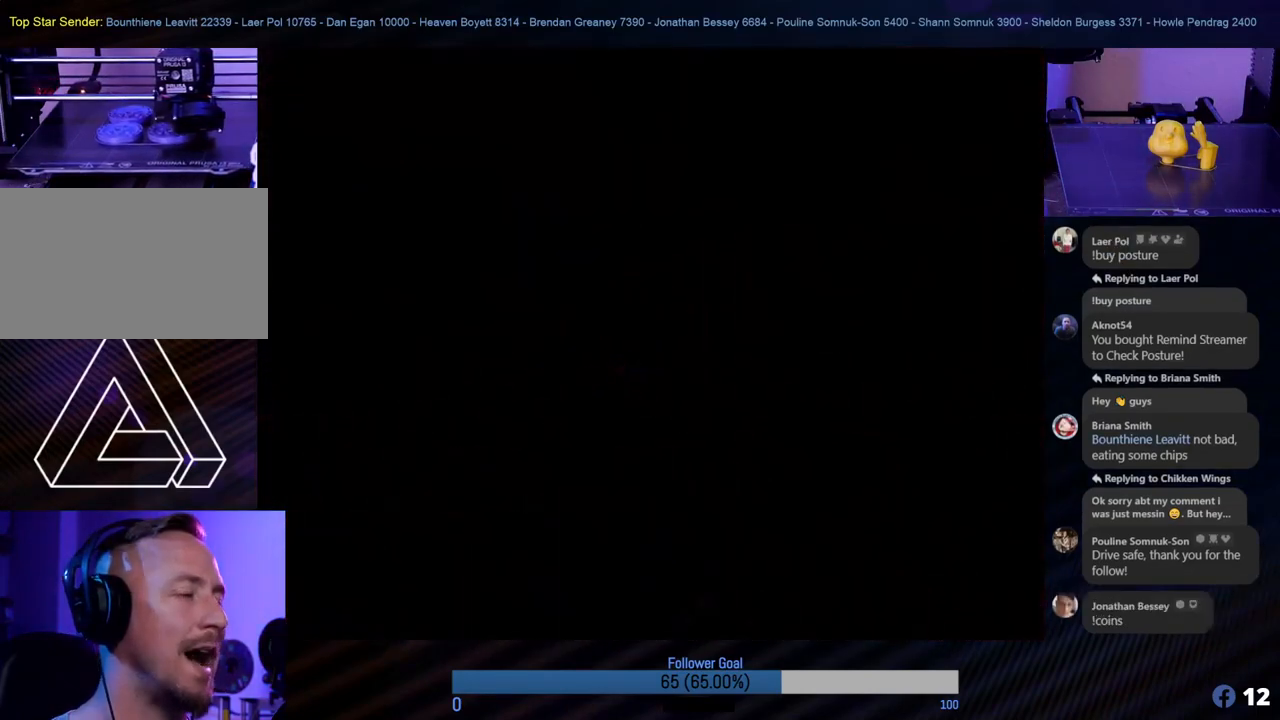
{"buttons": [], "left_stick": "center", "events": []}